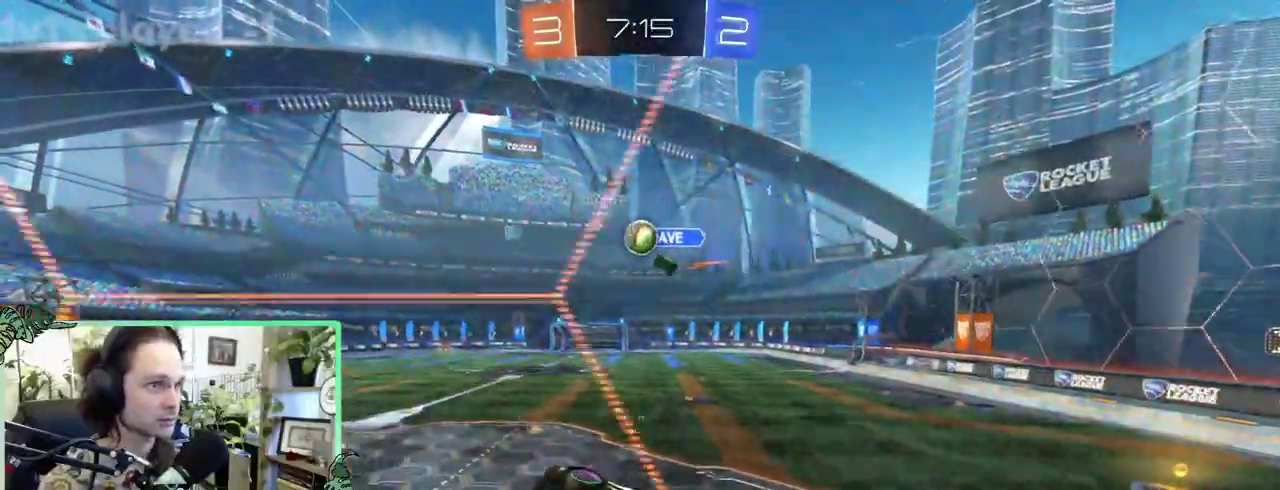
Gameplay with a controller (Xbox layout); each line is a JSON object with the inputs held at the frame after it. "events" lists button and stick changes between this image and that frame as [ms after this image, input, new state], when the widget could be followed in between. This overlay highlights the sticks when they move; stick clicks (L3 R3) are not distinguishable. This document gives stick clicks only as held states, not as events. Not read: L2 R2.
{"buttons": ["B"], "left_stick": "center", "right_stick": "center"}
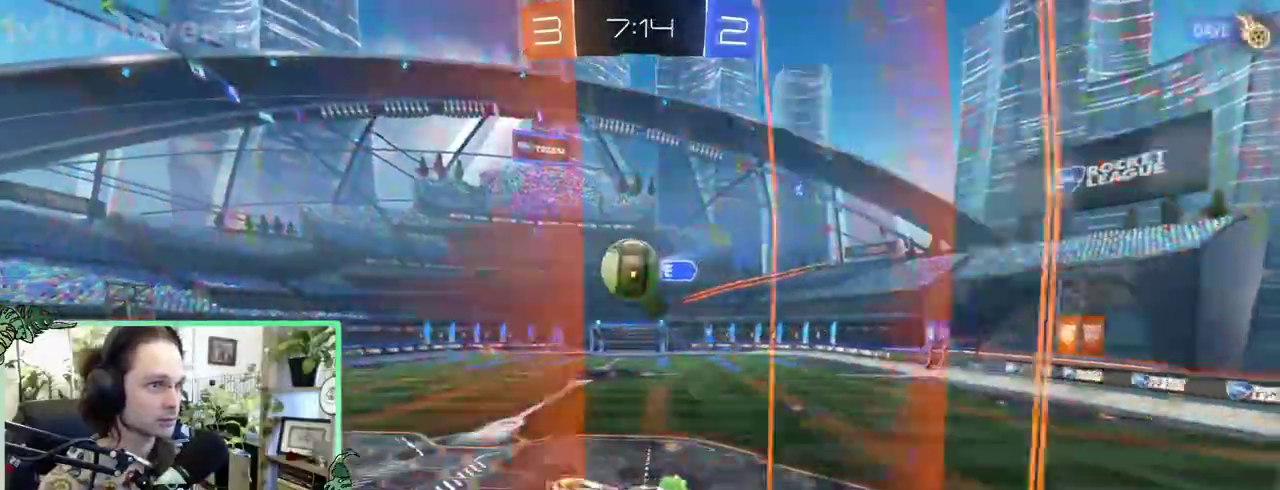
{"buttons": ["L3"], "left_stick": "left", "right_stick": "center"}
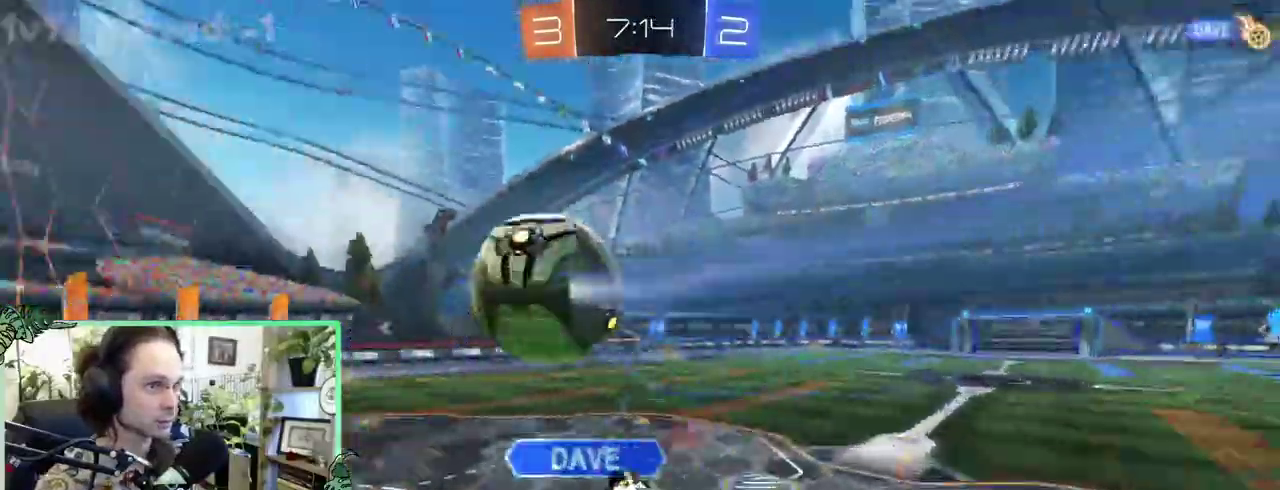
{"buttons": ["R1"], "left_stick": "center", "right_stick": "center"}
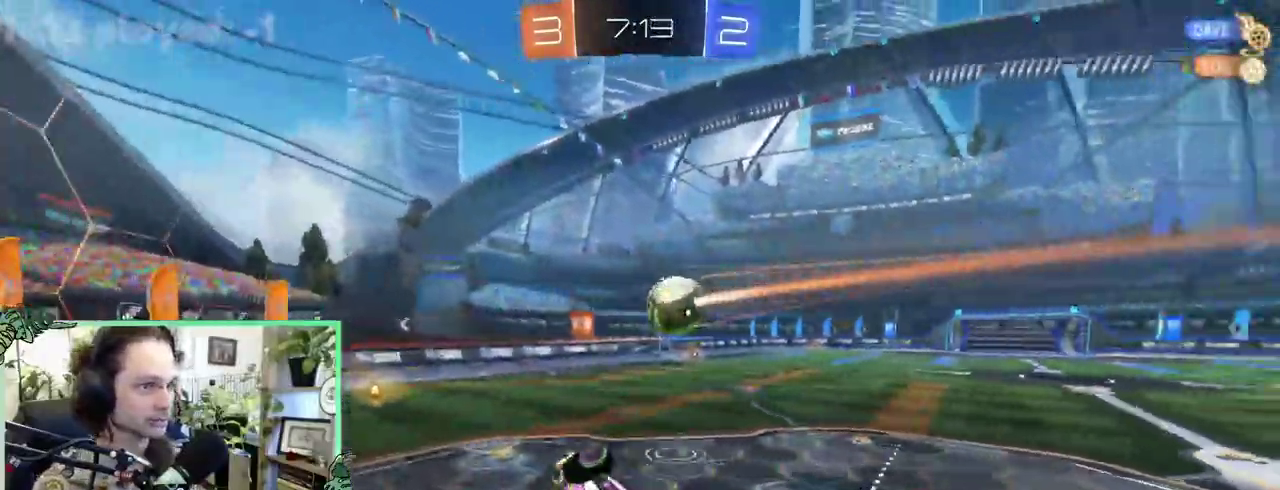
{"buttons": [], "left_stick": "center", "right_stick": "center", "events": [[317, "R1", "up"]]}
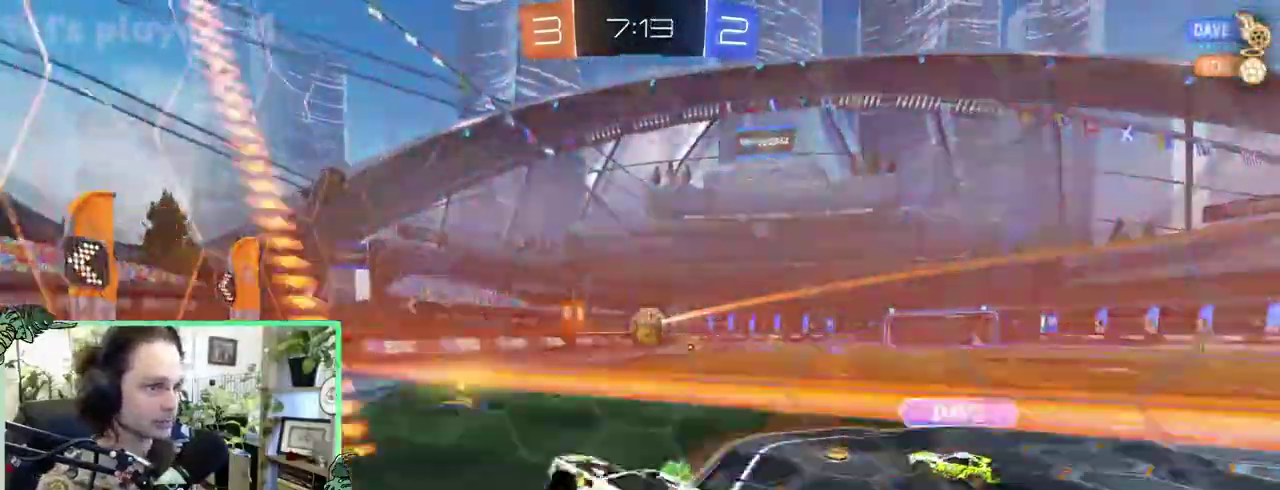
{"buttons": [], "left_stick": "right", "right_stick": "center"}
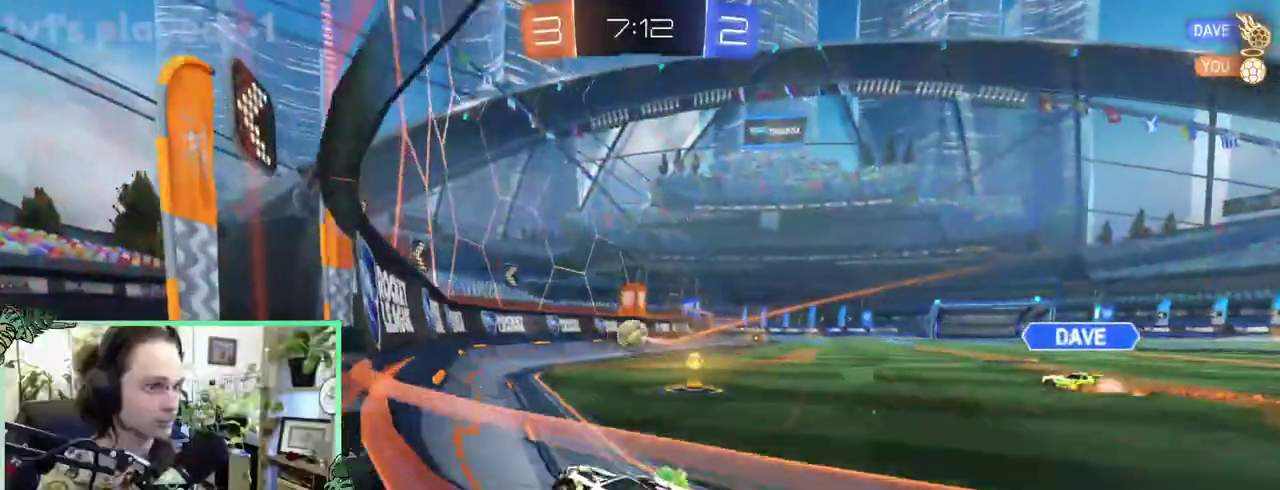
{"buttons": [], "left_stick": "right", "right_stick": "center", "events": []}
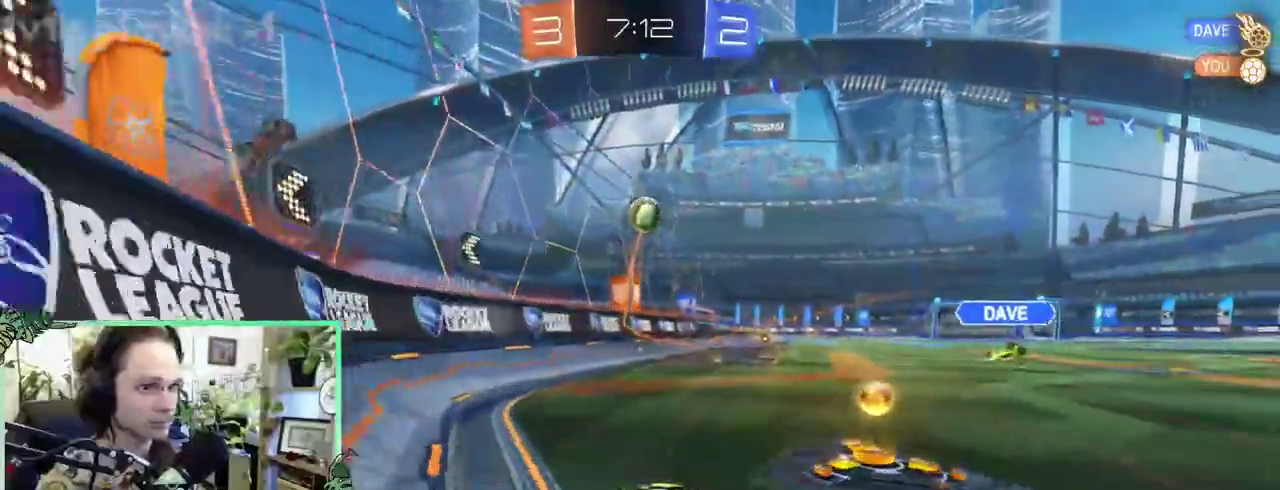
{"buttons": ["B"], "left_stick": "up-left", "right_stick": "center"}
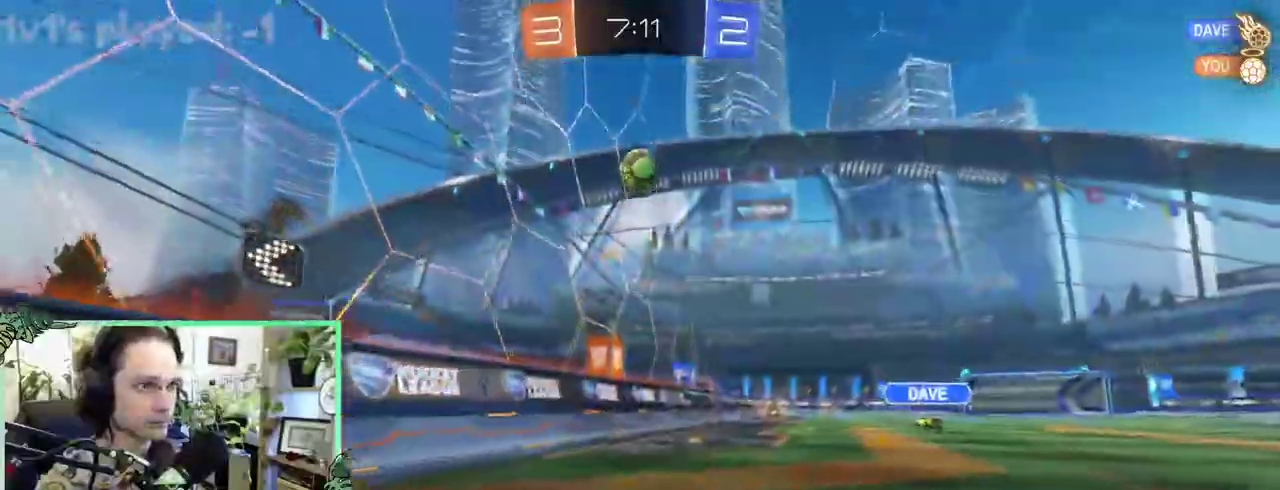
{"buttons": ["B"], "left_stick": "right", "right_stick": "center"}
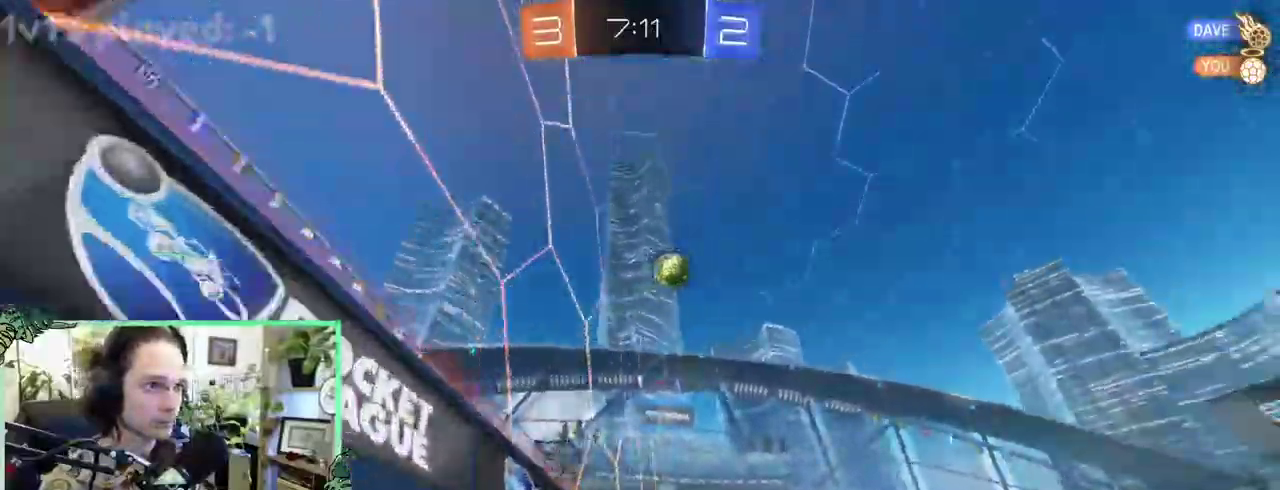
{"buttons": [], "left_stick": "center", "right_stick": "center"}
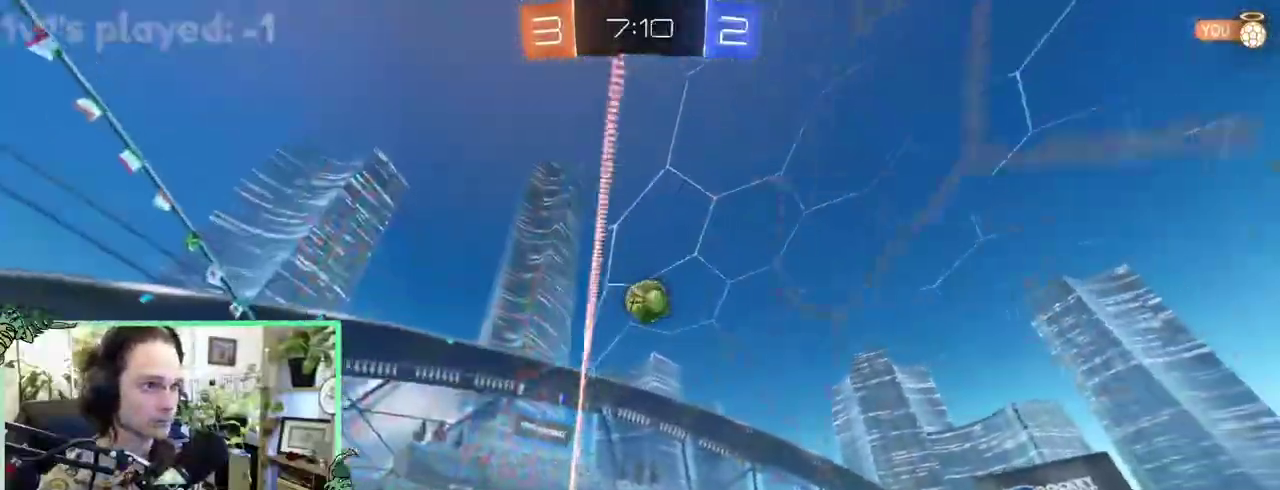
{"buttons": ["B"], "left_stick": "up-right", "right_stick": "center"}
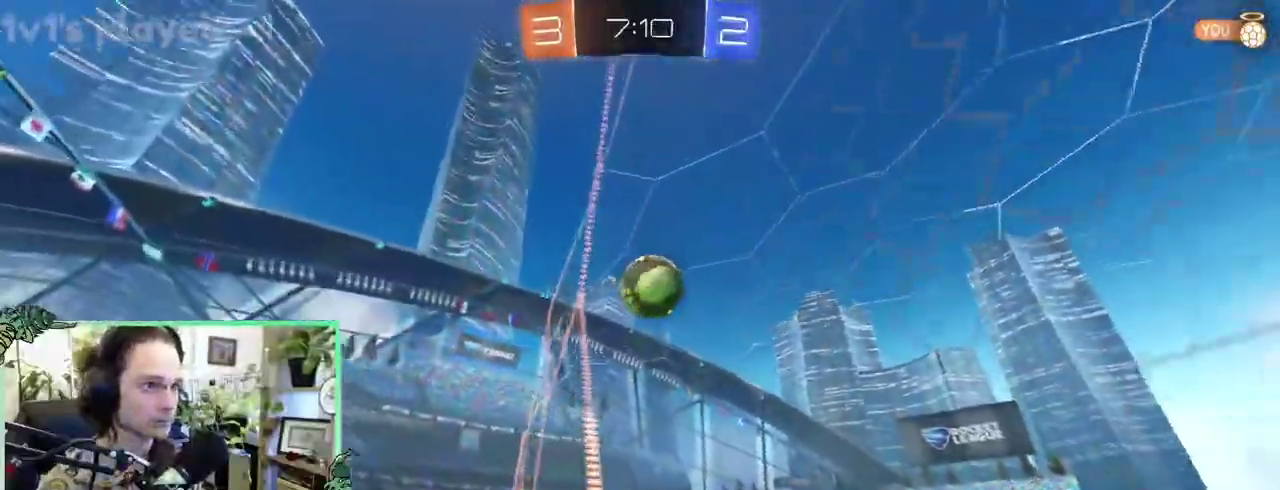
{"buttons": ["A"], "left_stick": "right", "right_stick": "center"}
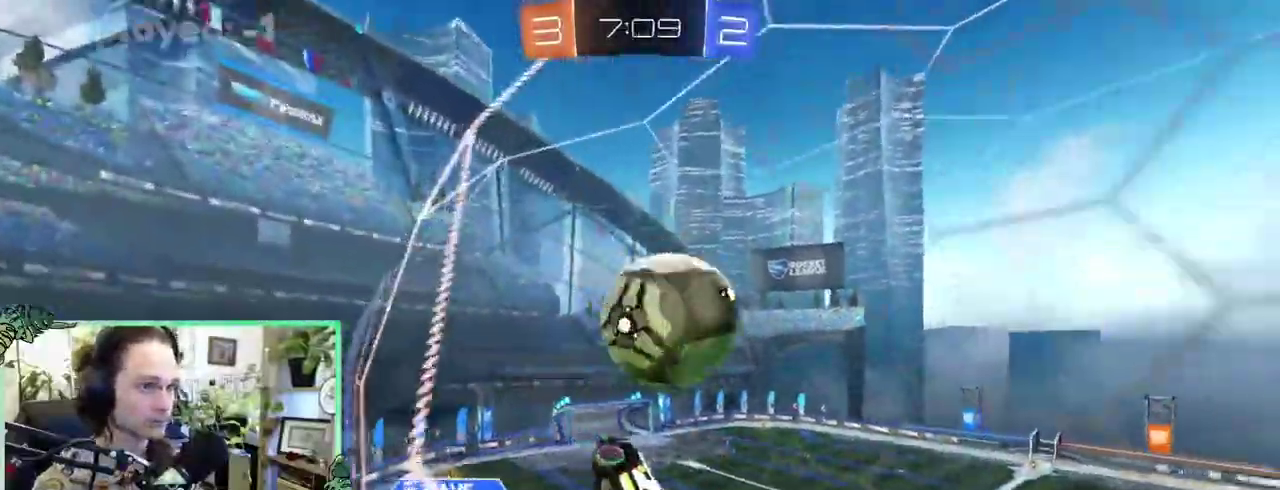
{"buttons": [], "left_stick": "center", "right_stick": "center"}
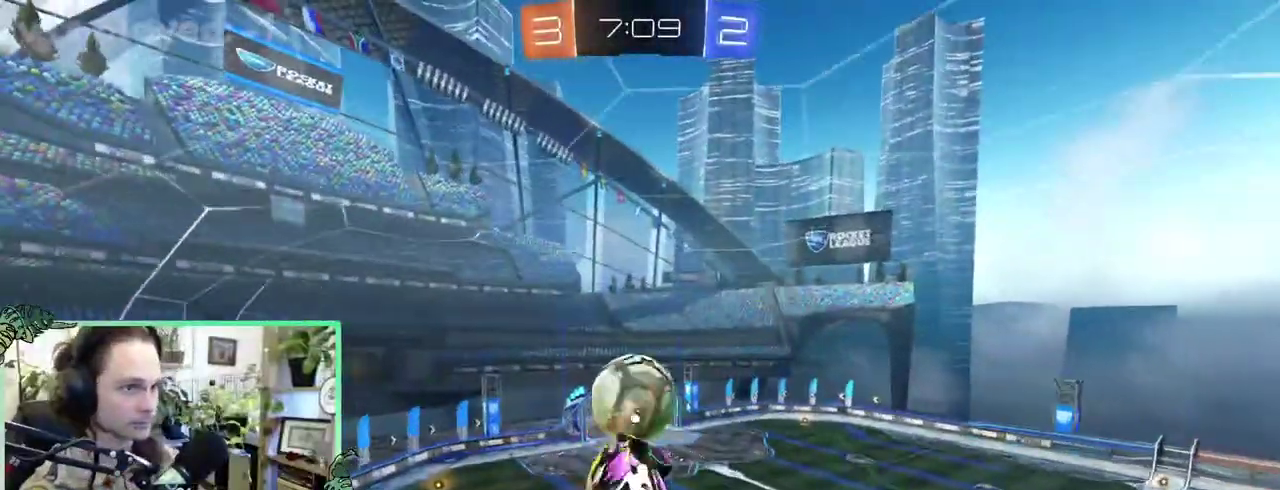
{"buttons": ["B"], "left_stick": "center", "right_stick": "center", "events": [[300, "L1", "down"], [333, "B", "down"], [400, "L1", "up"]]}
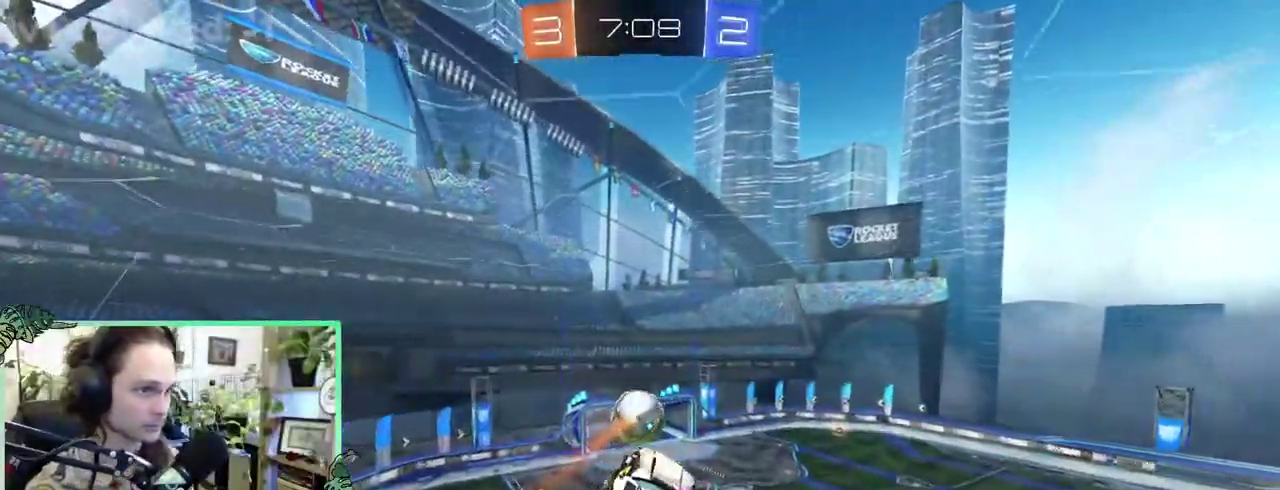
{"buttons": [], "left_stick": "center", "right_stick": "down"}
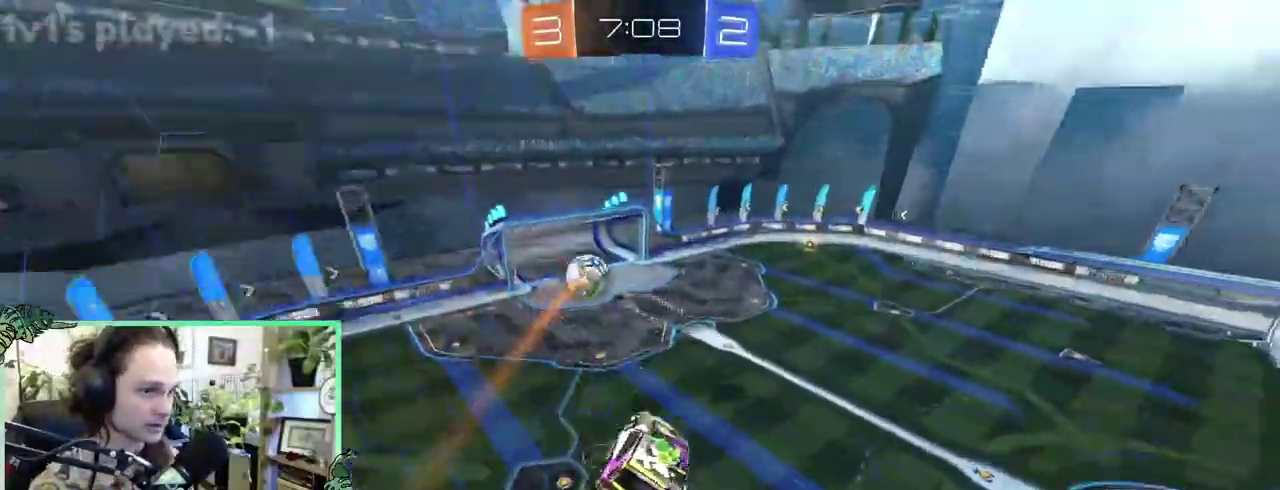
{"buttons": [], "left_stick": "center", "right_stick": "center"}
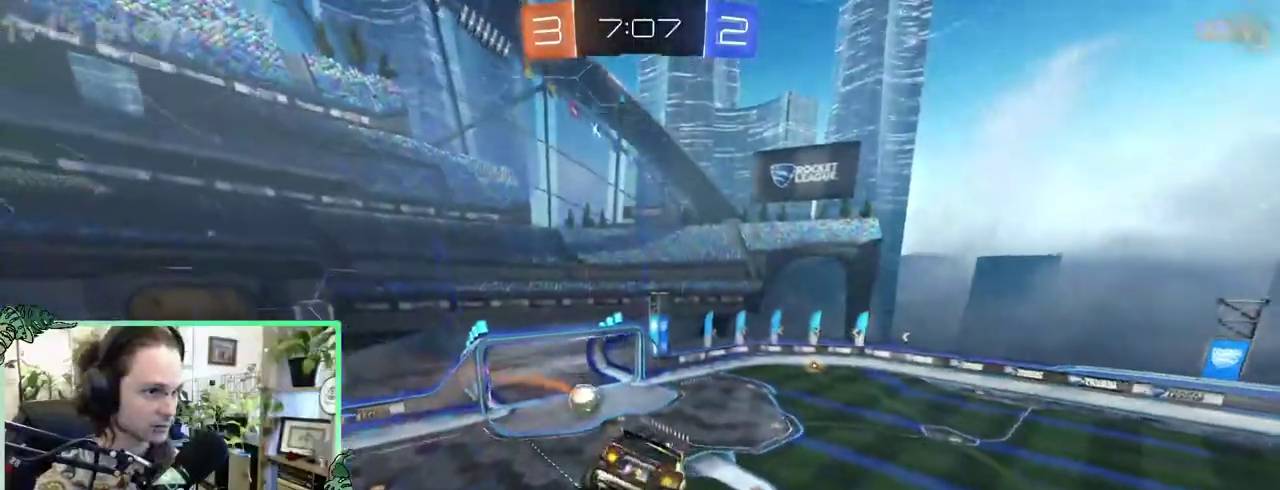
{"buttons": [], "left_stick": "center", "right_stick": "center", "events": [[367, "R1", "down"], [483, "R1", "up"]]}
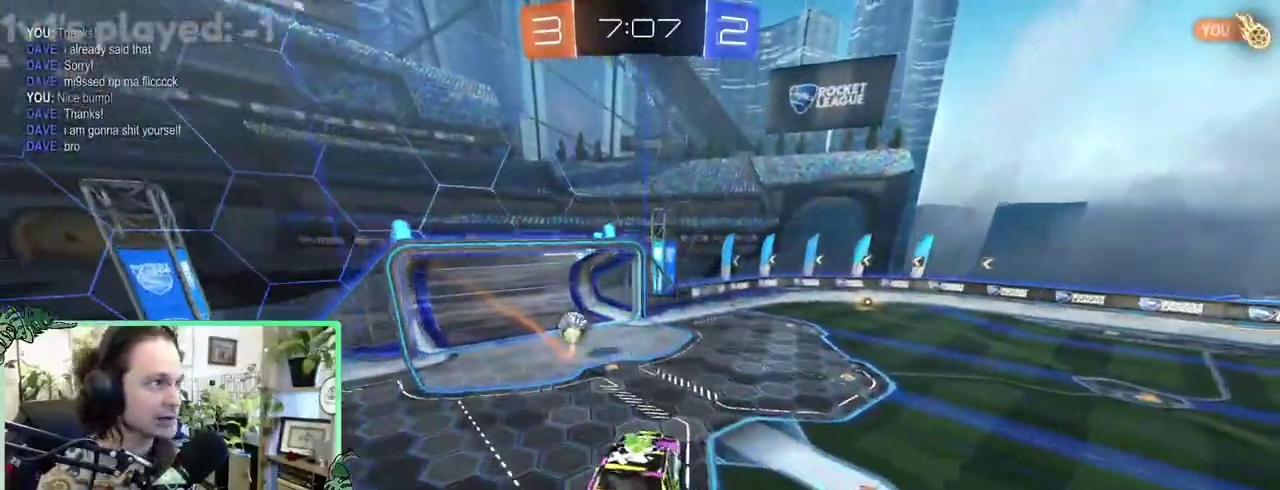
{"buttons": [], "left_stick": "right", "right_stick": "center"}
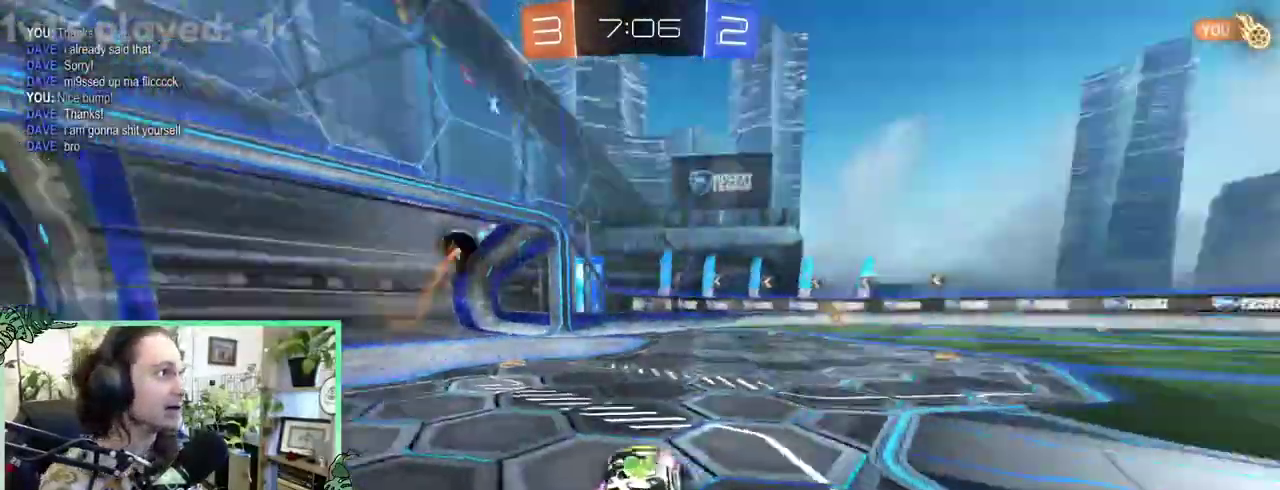
{"buttons": [], "left_stick": "center", "right_stick": "center"}
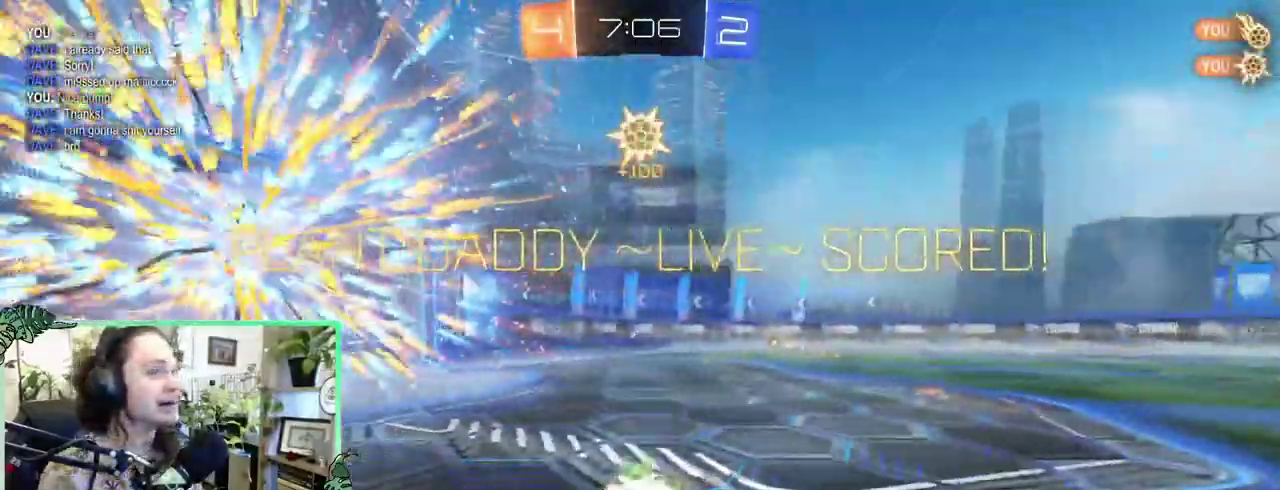
{"buttons": [], "left_stick": "center", "right_stick": "center", "events": []}
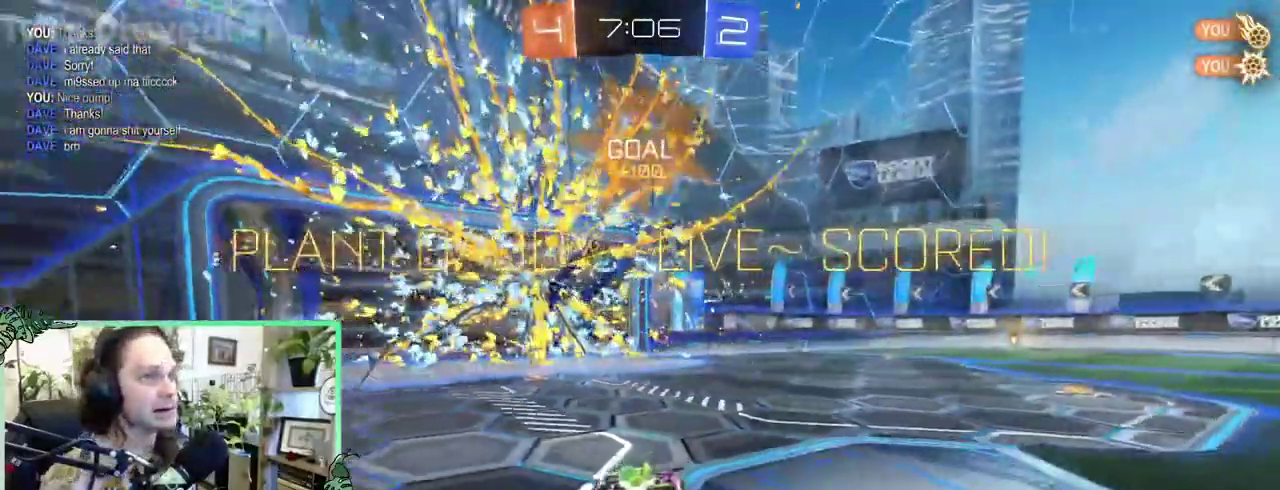
{"buttons": [], "left_stick": "center", "right_stick": "center", "events": []}
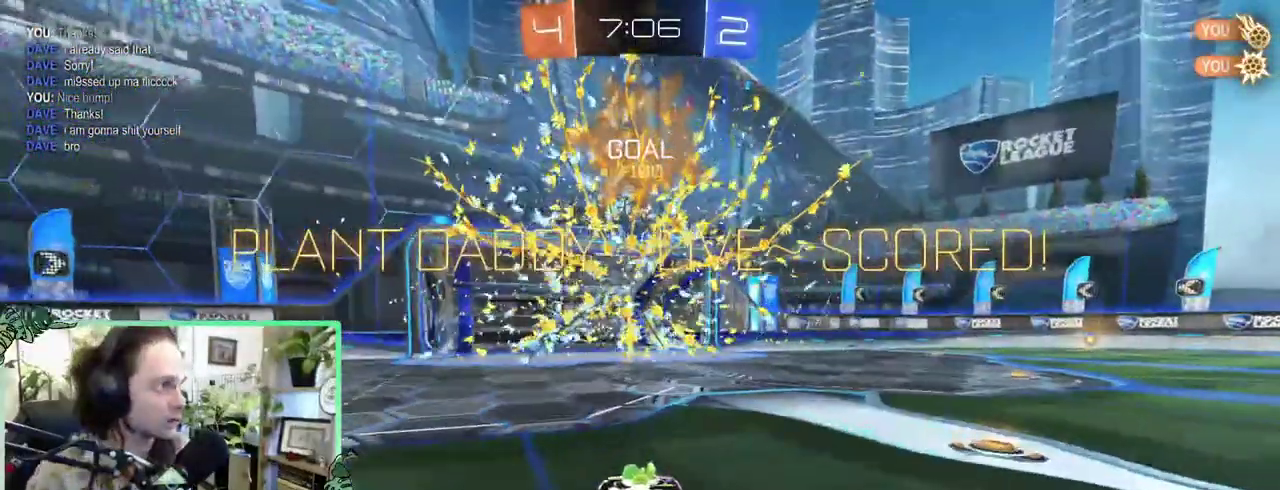
{"buttons": [], "left_stick": "center", "right_stick": "center", "events": []}
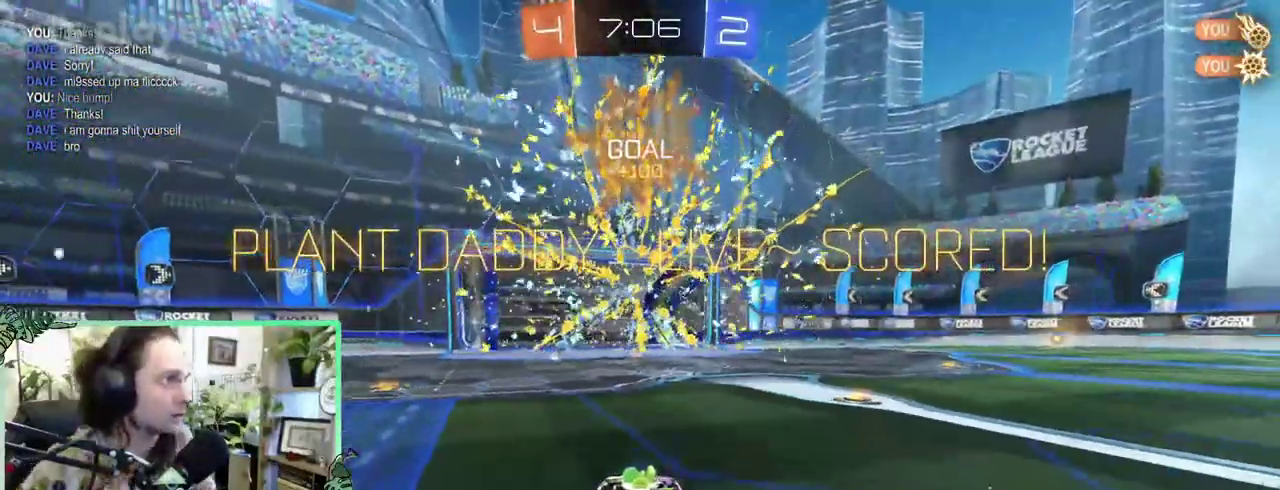
{"buttons": [], "left_stick": "center", "right_stick": "center", "events": []}
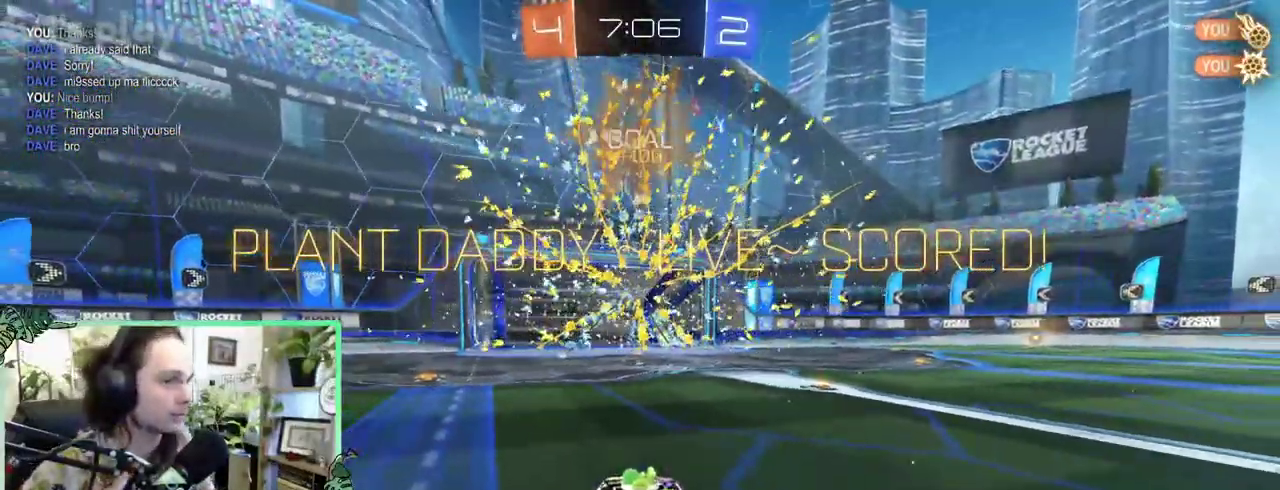
{"buttons": [], "left_stick": "center", "right_stick": "center", "events": []}
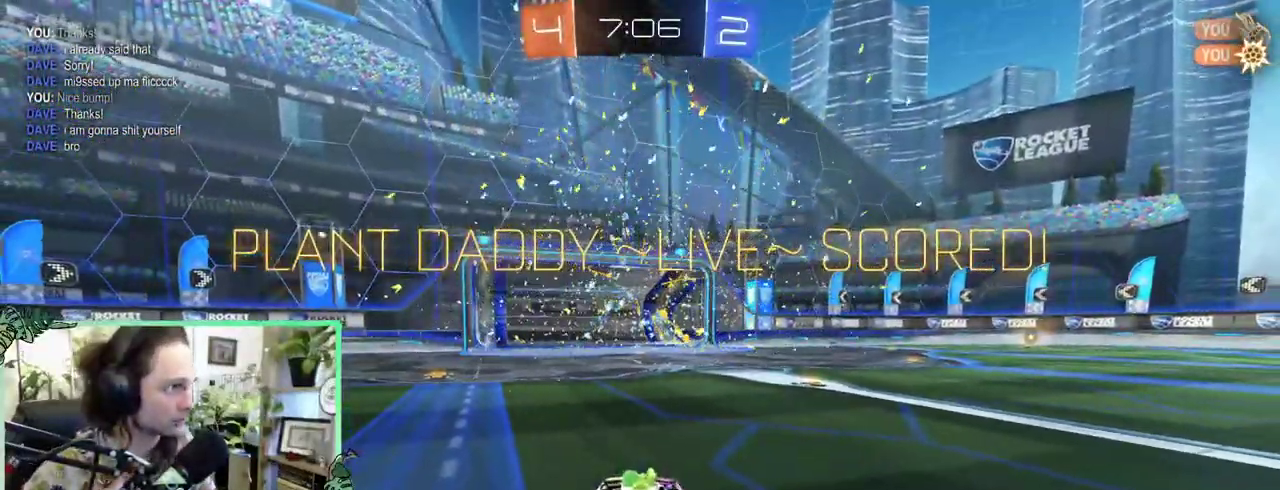
{"buttons": [], "left_stick": "center", "right_stick": "center", "events": []}
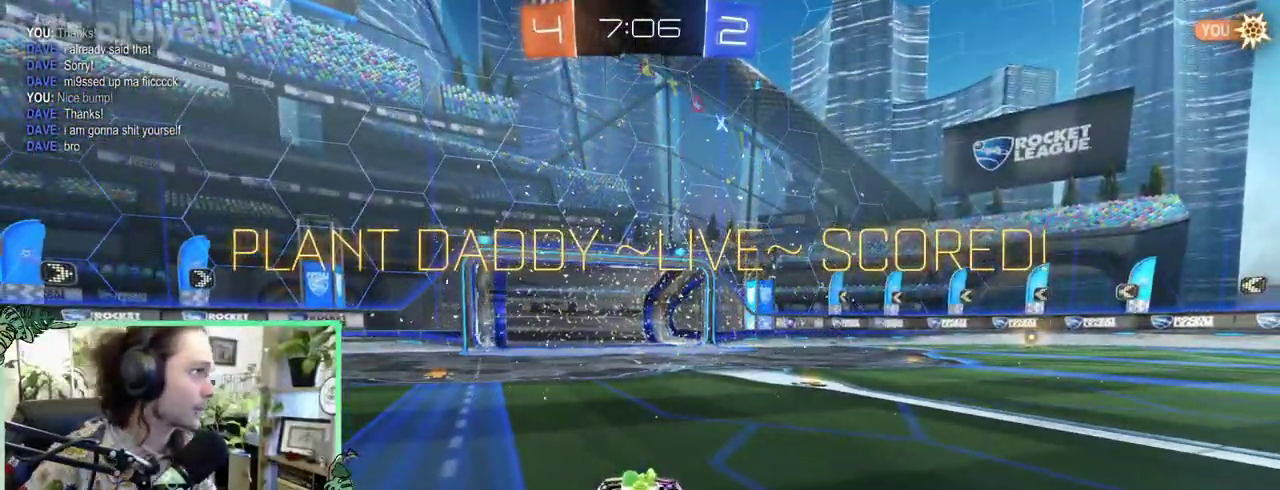
{"buttons": [], "left_stick": "center", "right_stick": "center", "events": []}
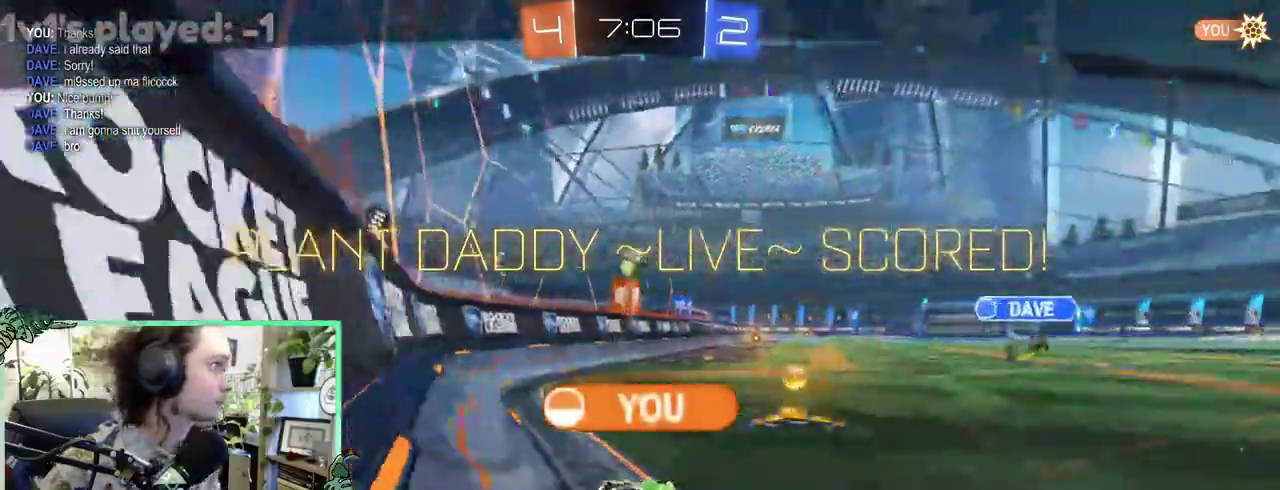
{"buttons": [], "left_stick": "center", "right_stick": "center", "events": []}
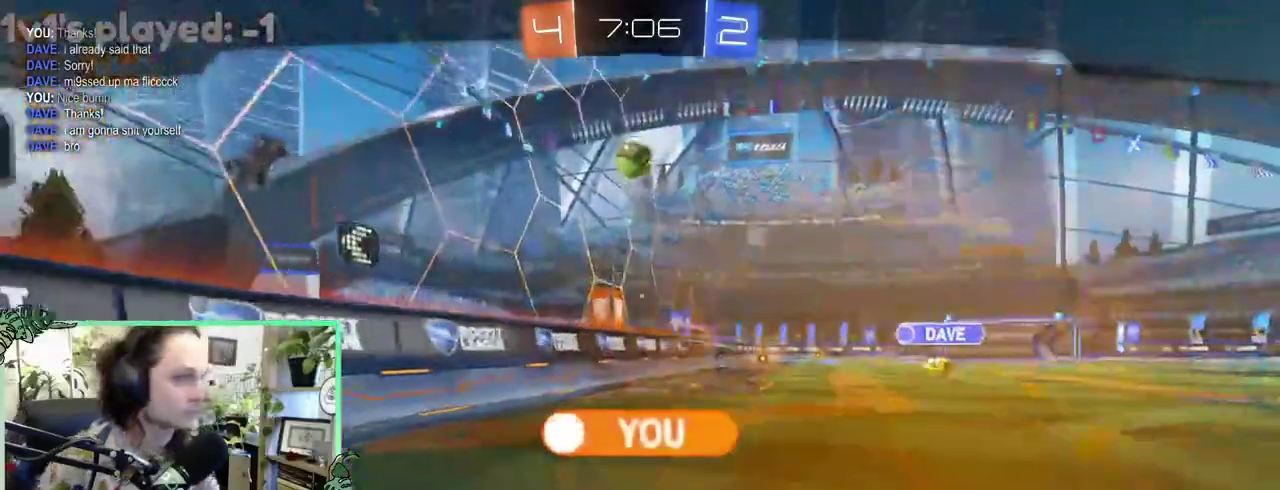
{"buttons": [], "left_stick": "center", "right_stick": "center", "events": []}
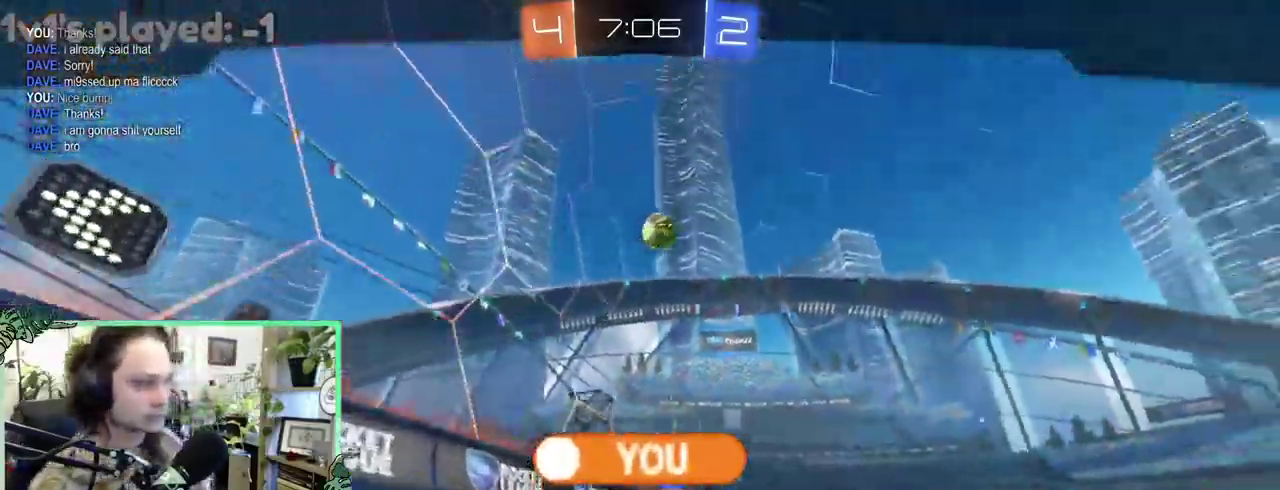
{"buttons": [], "left_stick": "center", "right_stick": "center", "events": []}